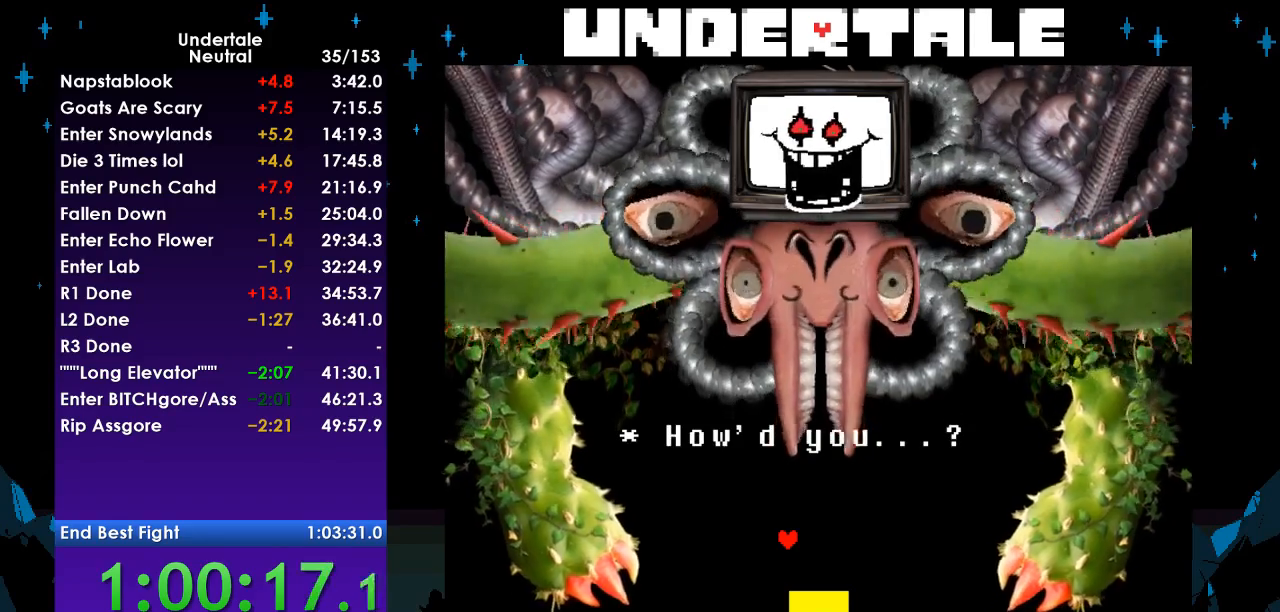
Gameplay with keyboard; each line is a JSON object with the keys held at the frame after it. "events" lists presses ("down") and releases ("up") of "c", "ctrl", "down", "left", "return", "right", "shift", "up", "x" and "z" between this image and that frame as [ms after this image, input, new state], when the widget could be followed in between. No other keys are recorded. Mouse input is not recorded.
{"keys": ["z"], "events": [[33, "return", "up"], [100, "return", "down"], [100, "z", "down"], [167, "return", "up"], [167, "z", "up"], [267, "return", "down"], [300, "z", "down"], [333, "return", "up"], [333, "z", "up"], [433, "return", "down"], [500, "return", "up"], [500, "z", "down"]]}
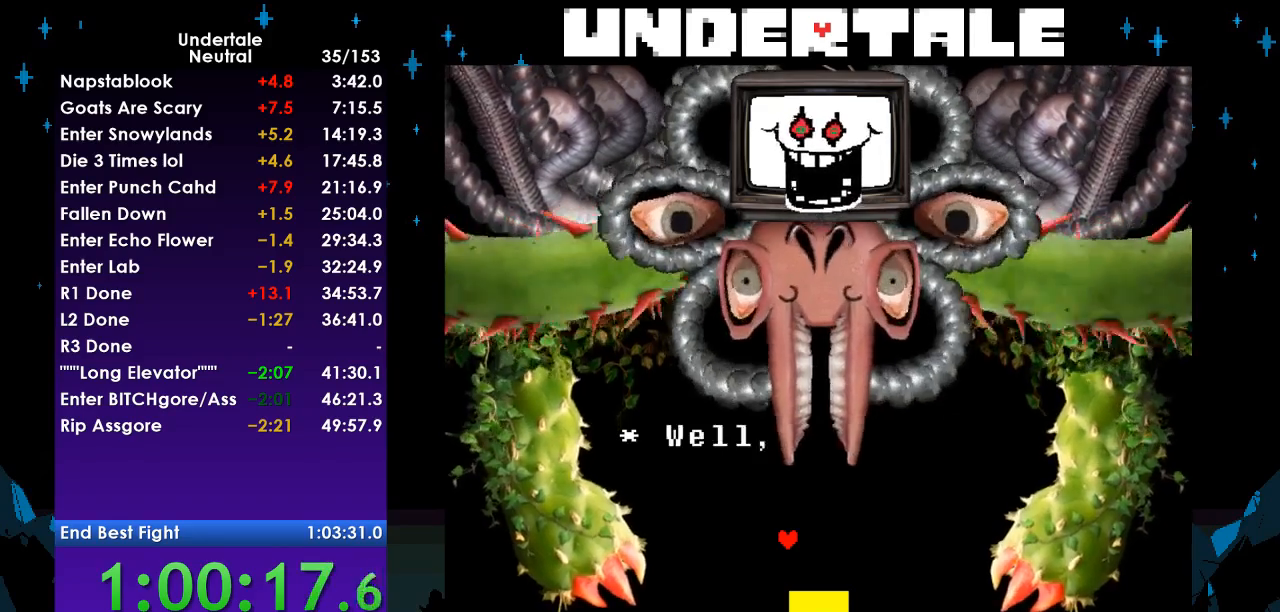
{"keys": [], "events": [[33, "z", "up"], [67, "return", "down"], [133, "return", "up"], [167, "z", "down"], [267, "return", "down"], [267, "z", "up"], [300, "return", "up"], [367, "z", "down"], [400, "return", "down"], [467, "z", "up"], [500, "return", "up"]]}
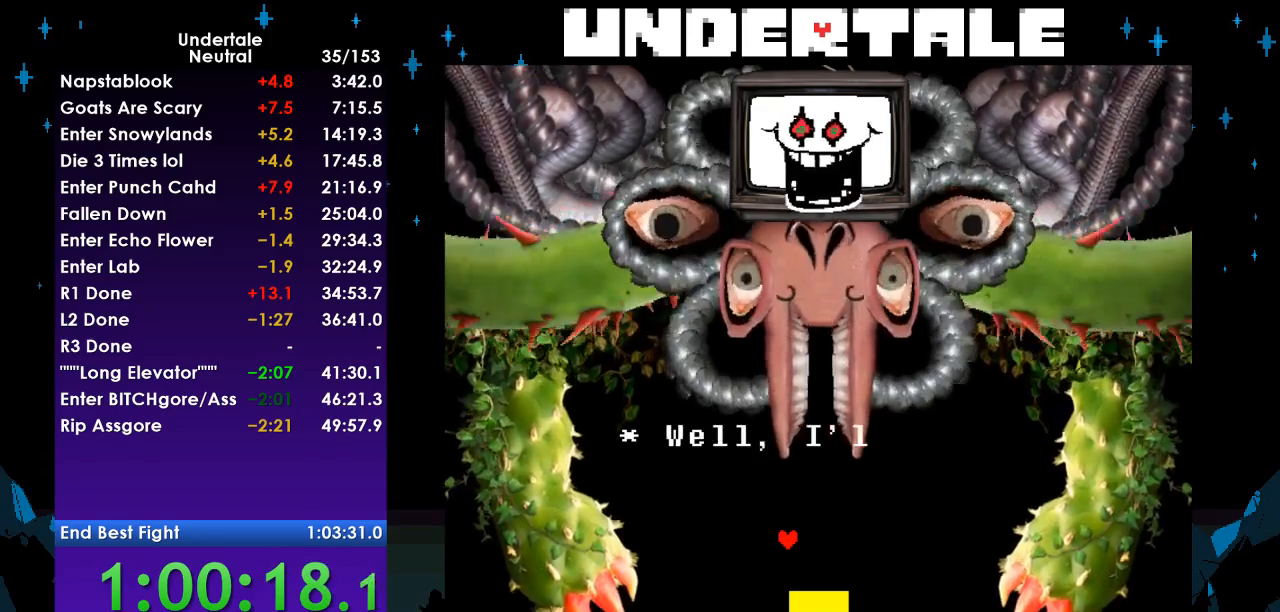
{"keys": ["z"], "events": [[67, "z", "down"], [100, "return", "down"], [133, "return", "up"], [133, "z", "up"], [233, "return", "down"], [233, "z", "down"], [300, "return", "up"], [367, "z", "up"], [433, "return", "down"], [467, "return", "up"], [467, "z", "down"]]}
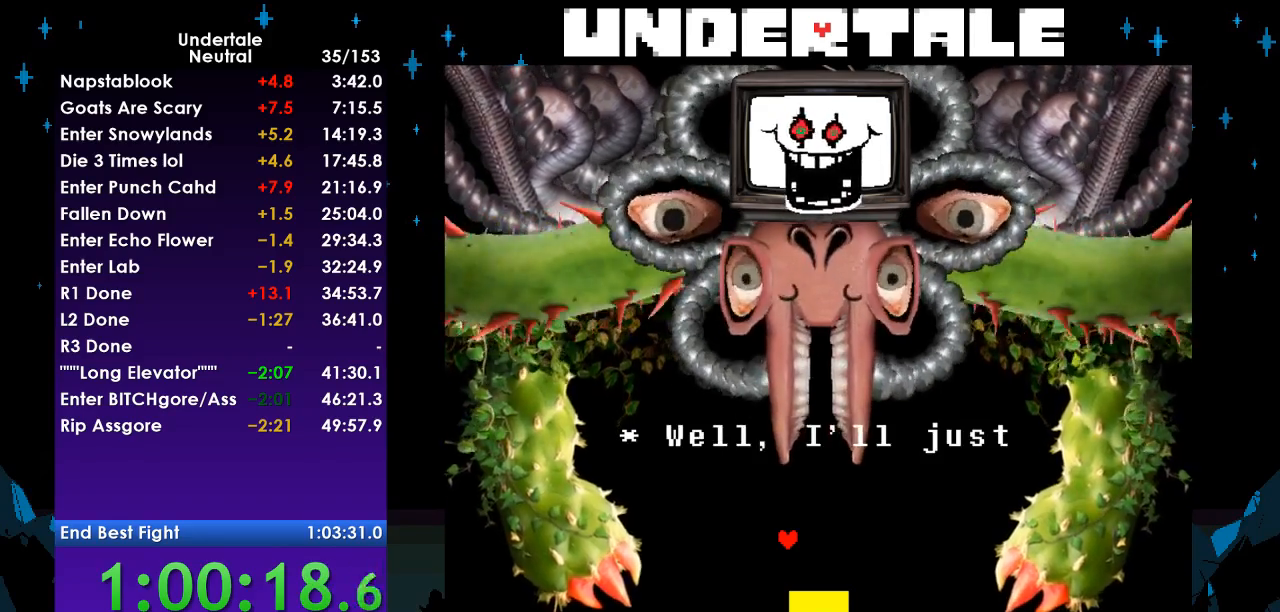
{"keys": [], "events": [[67, "return", "down"], [67, "z", "up"], [100, "return", "up"], [167, "z", "down"], [267, "return", "down"], [267, "z", "up"], [300, "return", "up"], [333, "z", "down"], [400, "return", "down"], [433, "return", "up"], [433, "z", "up"]]}
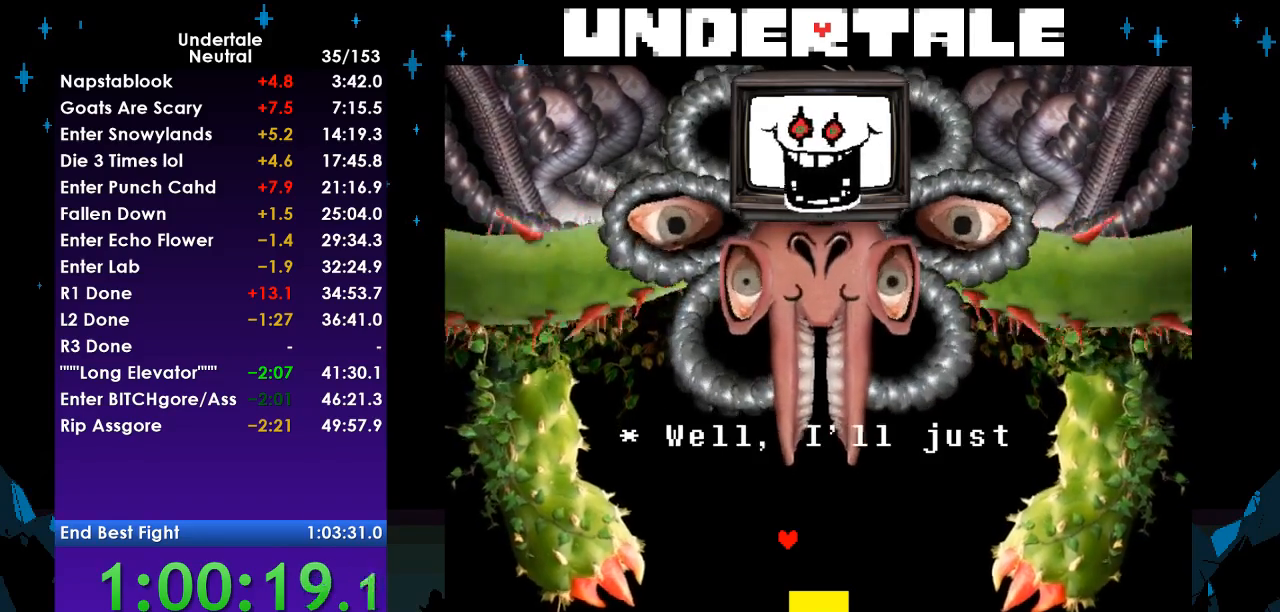
{"keys": [], "events": [[33, "z", "down"], [67, "return", "down"], [133, "return", "up"], [133, "z", "up"], [233, "return", "down"], [233, "z", "down"], [333, "return", "up"], [333, "z", "up"], [400, "return", "down"], [400, "z", "down"], [467, "return", "up"], [500, "z", "up"]]}
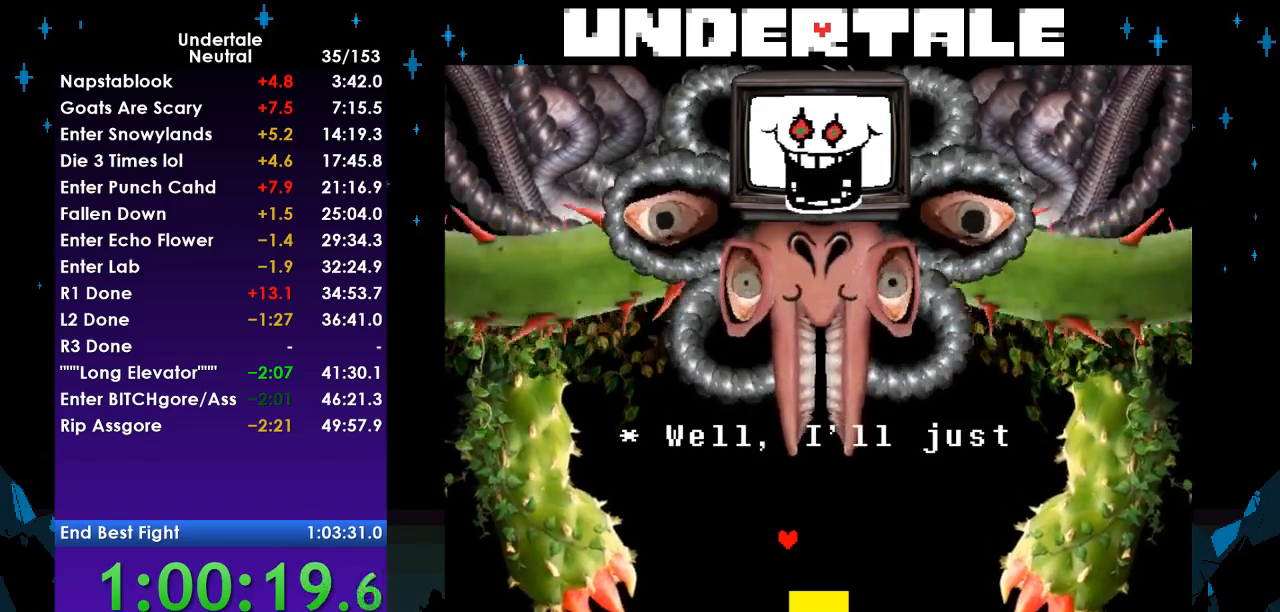
{"keys": ["return", "z"], "events": [[67, "return", "down"], [100, "return", "up"], [100, "z", "down"], [200, "return", "down"], [200, "z", "up"], [233, "return", "up"], [300, "z", "down"], [333, "return", "down"], [367, "return", "up"], [367, "z", "up"], [467, "return", "down"], [467, "z", "down"]]}
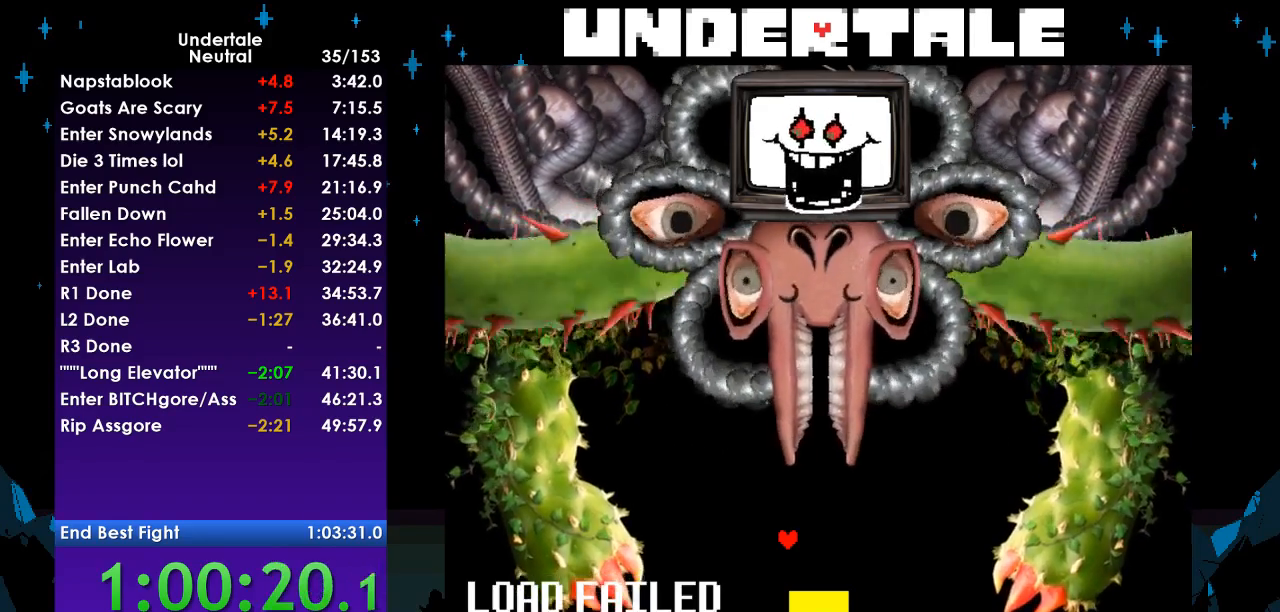
{"keys": ["return"], "events": [[67, "return", "up"], [67, "z", "up"], [167, "return", "down"], [200, "z", "down"], [267, "return", "up"], [267, "z", "up"], [333, "return", "down"], [400, "return", "up"], [400, "z", "down"], [433, "z", "up"], [500, "return", "down"]]}
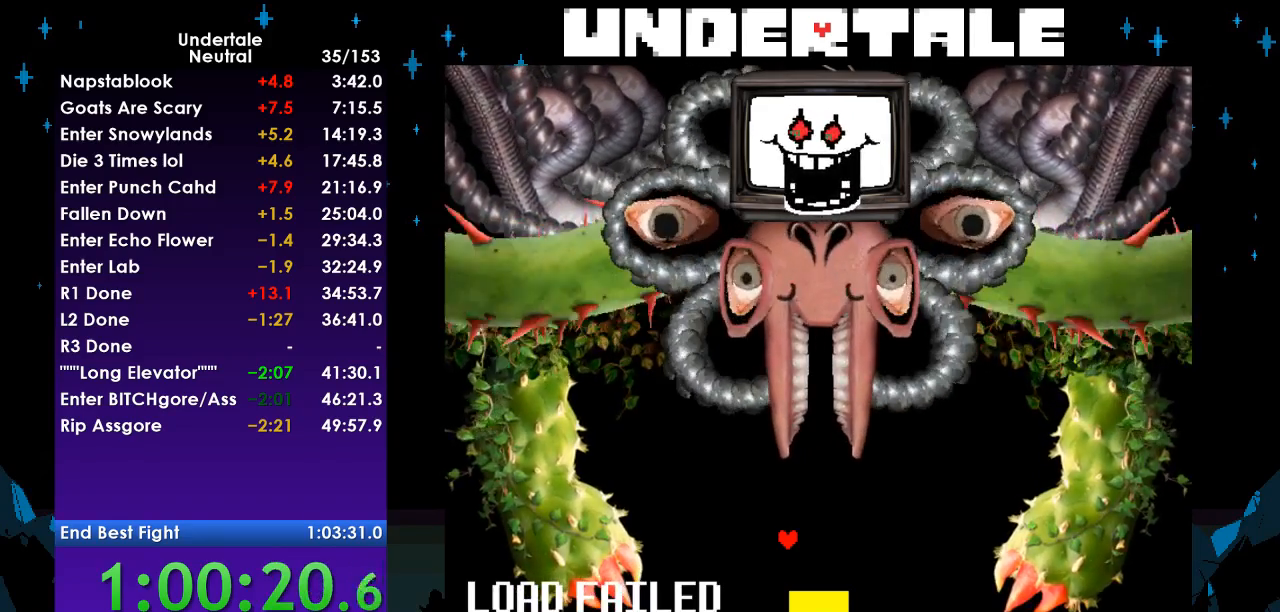
{"keys": ["return"], "events": [[33, "return", "up"], [33, "z", "down"], [100, "z", "up"], [133, "return", "down"], [233, "return", "up"], [233, "z", "down"], [300, "return", "down"], [300, "z", "up"], [367, "return", "up"], [367, "z", "down"], [467, "return", "down"], [500, "z", "up"]]}
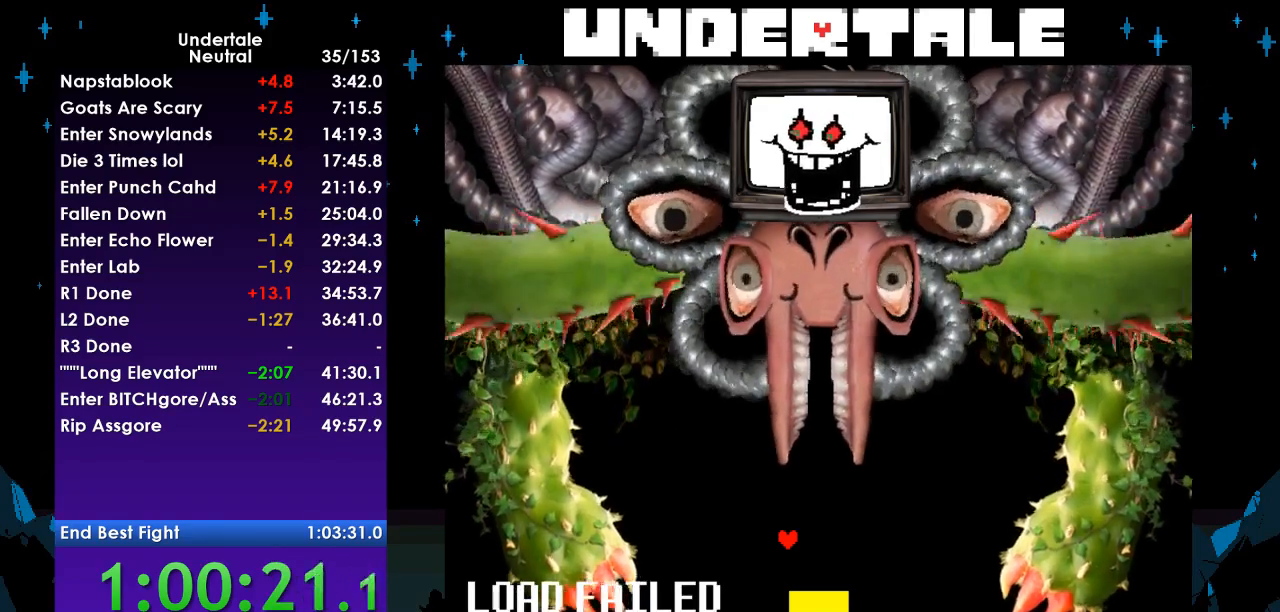
{"keys": [], "events": [[67, "return", "up"]]}
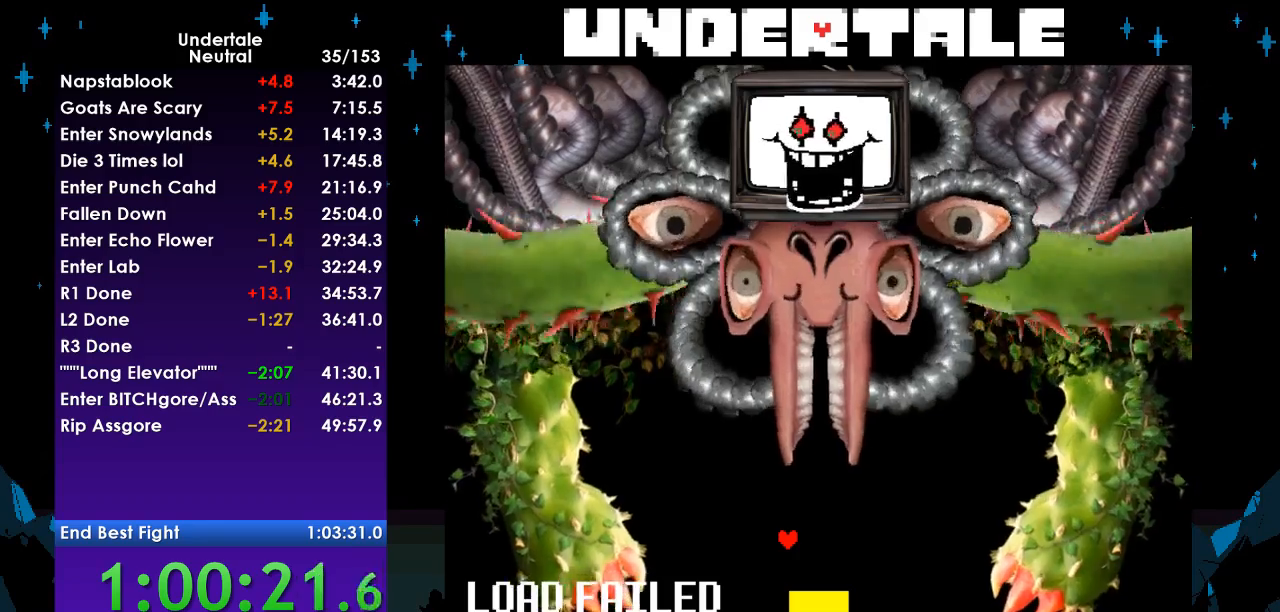
{"keys": [], "events": []}
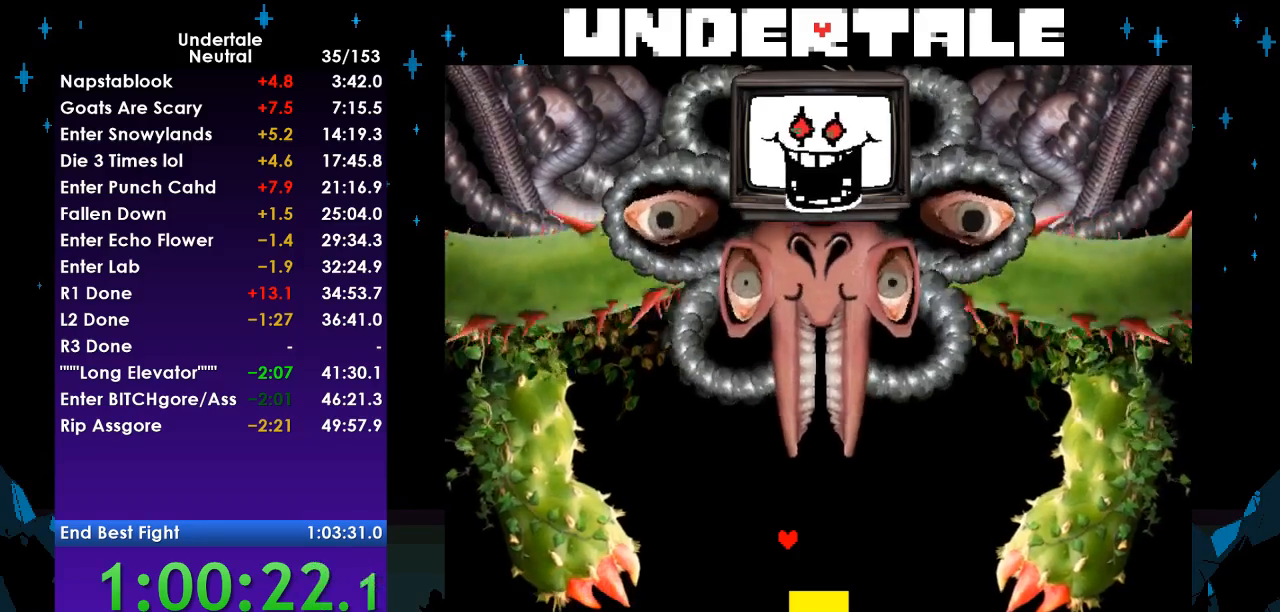
{"keys": [], "events": []}
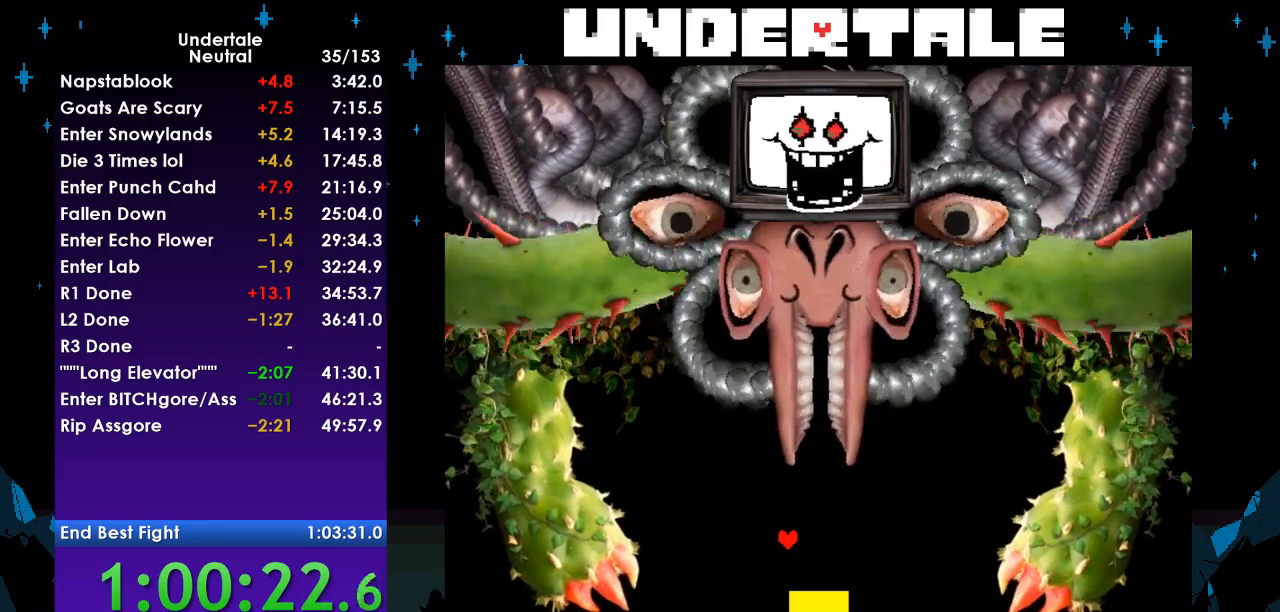
{"keys": [], "events": []}
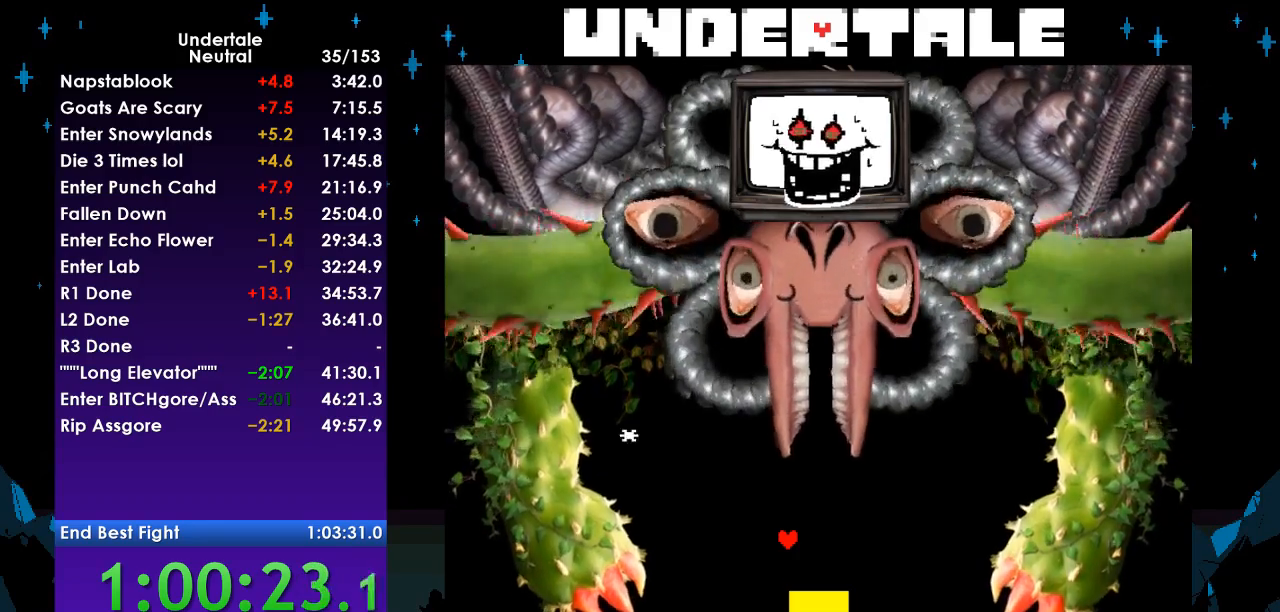
{"keys": ["return"], "events": [[500, "return", "down"]]}
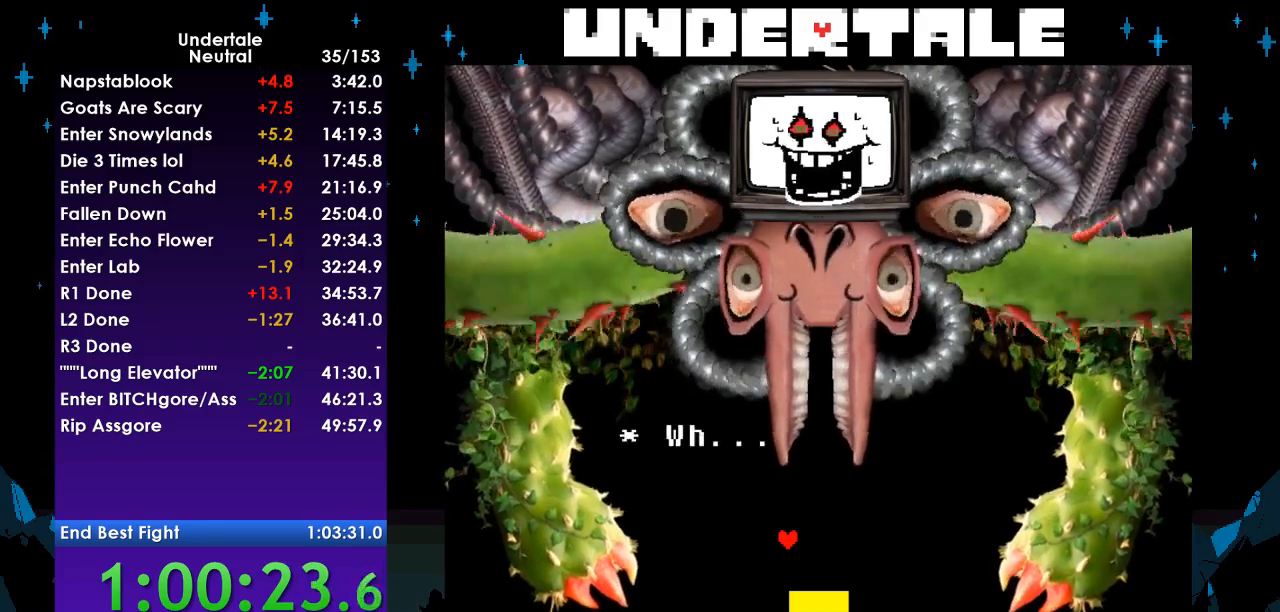
{"keys": ["return", "z"], "events": [[33, "return", "up"], [33, "z", "down"], [133, "return", "down"], [133, "z", "up"], [233, "return", "up"], [233, "z", "down"], [267, "return", "down"], [333, "z", "up"], [367, "return", "up"], [467, "return", "down"], [467, "z", "down"]]}
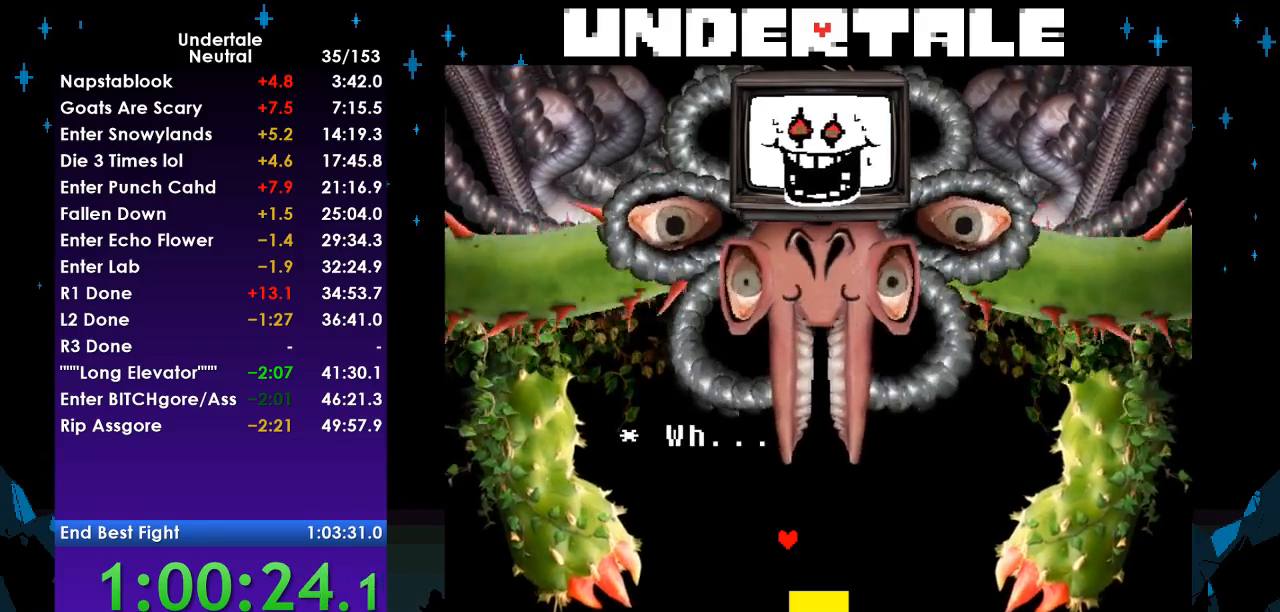
{"keys": ["return"], "events": [[67, "return", "up"], [100, "z", "up"], [133, "return", "down"], [133, "z", "down"], [200, "return", "up"], [233, "z", "up"], [300, "return", "down"], [333, "z", "down"], [367, "return", "up"], [433, "z", "up"], [467, "return", "down"]]}
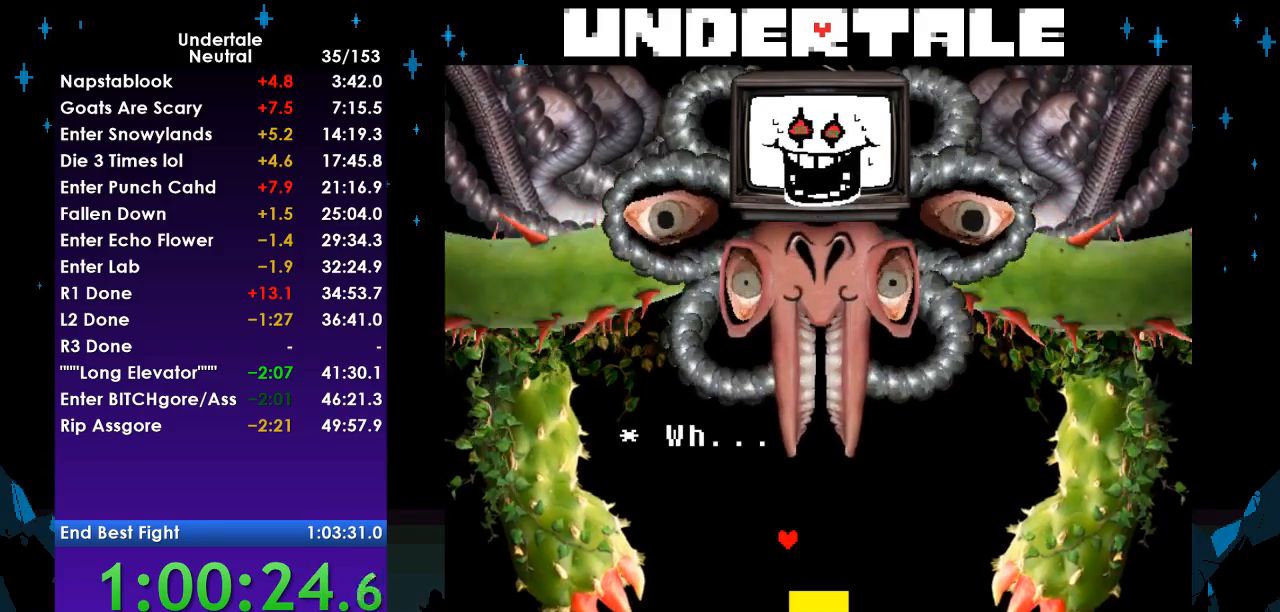
{"keys": ["return", "z"], "events": [[33, "return", "up"], [33, "z", "down"], [100, "return", "down"], [100, "z", "up"], [200, "return", "up"], [267, "z", "down"], [300, "return", "down"], [333, "z", "up"], [400, "return", "up"], [433, "z", "down"], [500, "return", "down"]]}
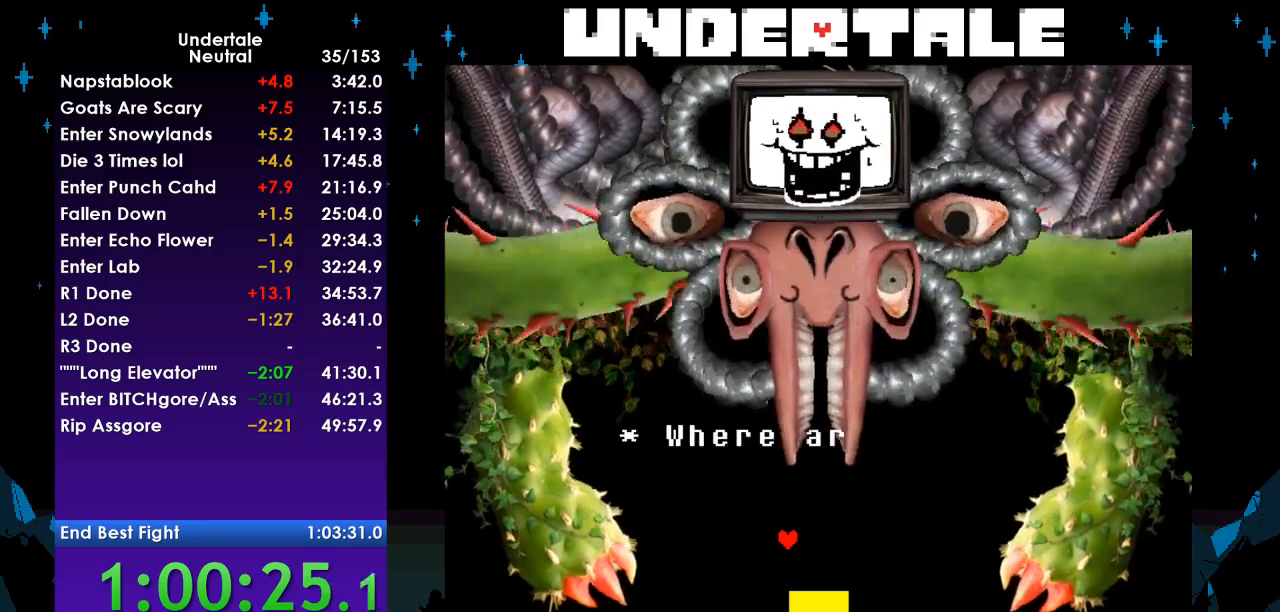
{"keys": ["return"], "events": [[33, "return", "up"], [33, "z", "up"], [167, "return", "down"], [167, "z", "down"], [267, "return", "up"], [267, "z", "up"], [367, "return", "down"], [400, "return", "up"], [467, "z", "down"], [500, "return", "down"], [500, "z", "up"]]}
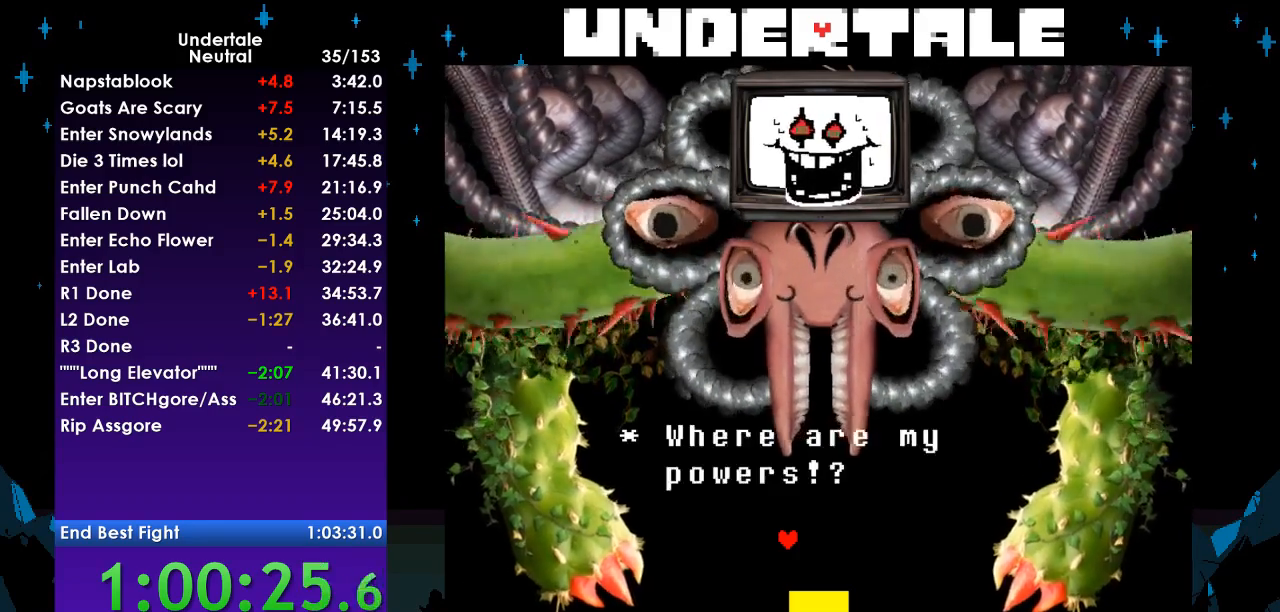
{"keys": ["z"], "events": [[233, "z", "down"], [300, "return", "up"], [300, "z", "up"], [367, "return", "down"], [433, "z", "down"], [467, "return", "up"]]}
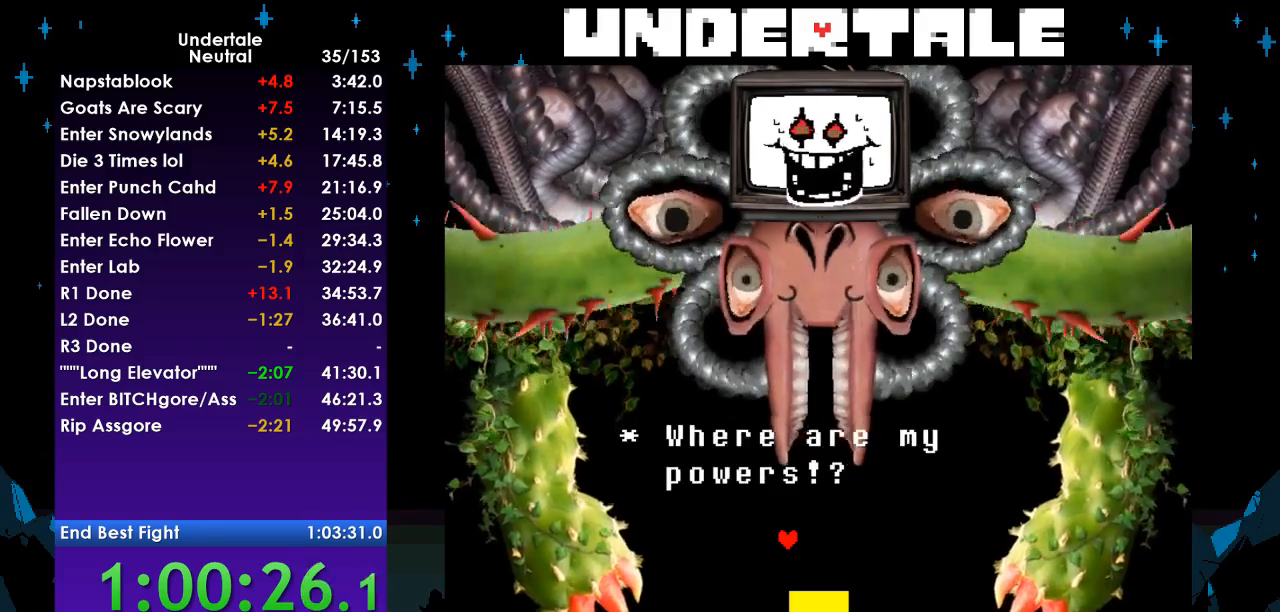
{"keys": [], "events": [[67, "return", "down"], [67, "z", "up"], [100, "return", "up"], [167, "z", "down"], [267, "return", "down"], [267, "z", "up"], [300, "return", "up"], [333, "z", "down"], [400, "return", "down"], [433, "z", "up"], [500, "return", "up"]]}
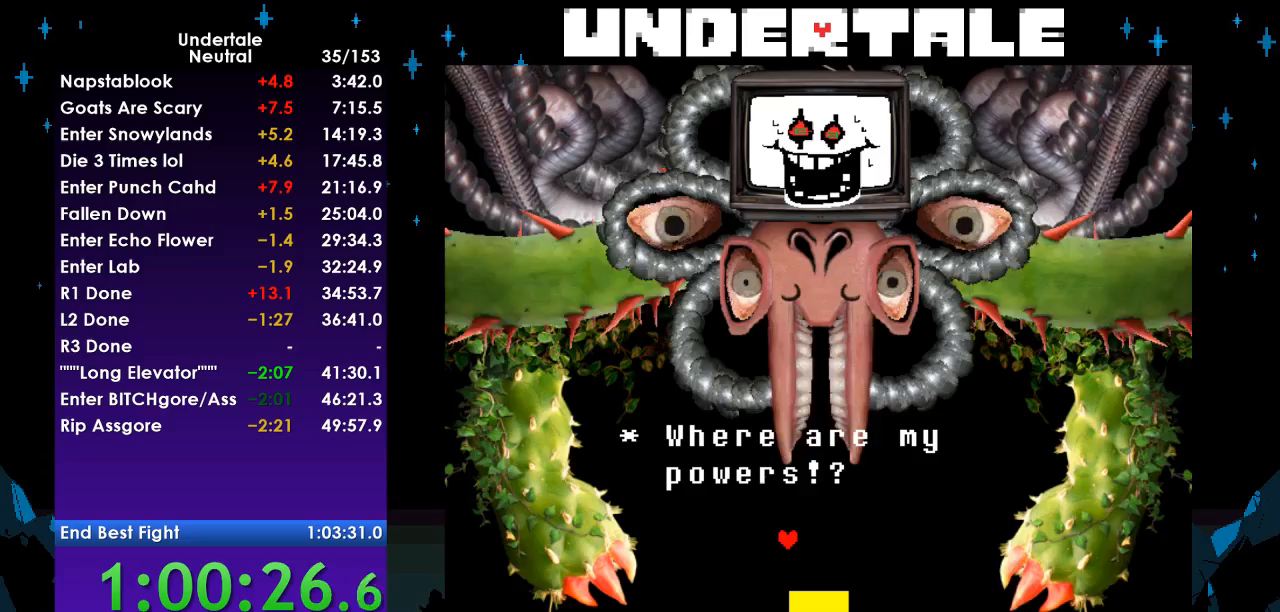
{"keys": [], "events": [[33, "z", "down"], [67, "return", "down"], [133, "return", "up"], [133, "z", "up"], [233, "return", "down"], [267, "return", "up"], [267, "z", "down"], [333, "z", "up"], [400, "return", "down"], [467, "return", "up"], [467, "z", "down"], [500, "z", "up"]]}
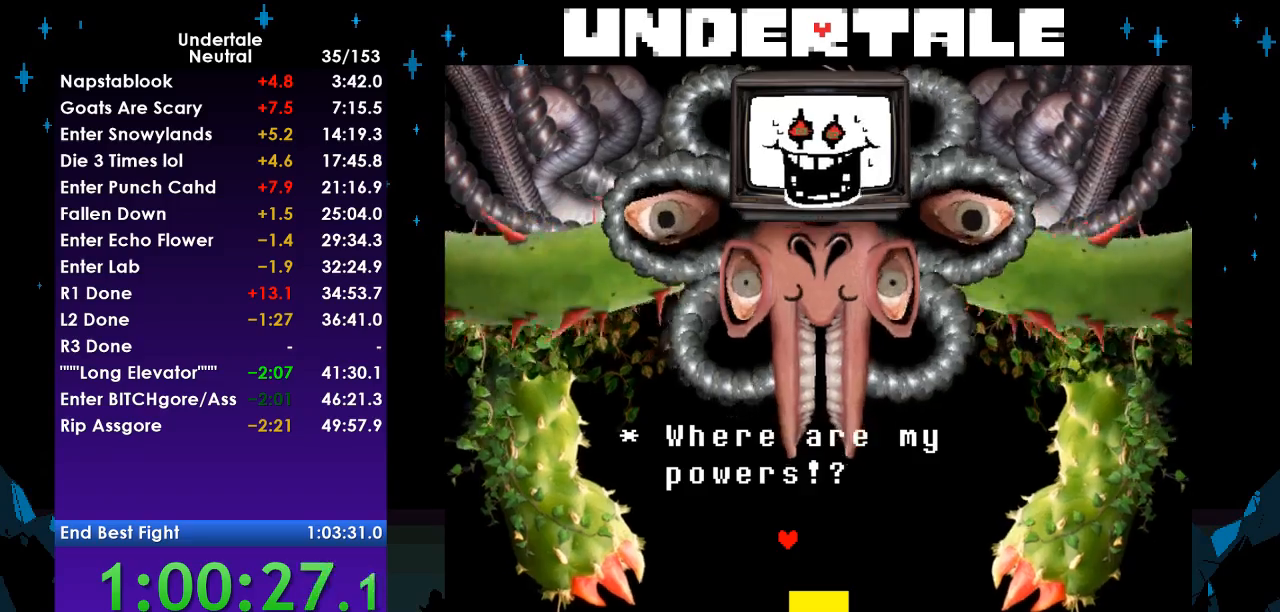
{"keys": [], "events": [[67, "return", "down"], [133, "return", "up"], [200, "z", "down"], [233, "return", "down"], [300, "return", "up"], [300, "z", "up"], [367, "return", "down"], [367, "z", "down"], [467, "return", "up"], [467, "z", "up"]]}
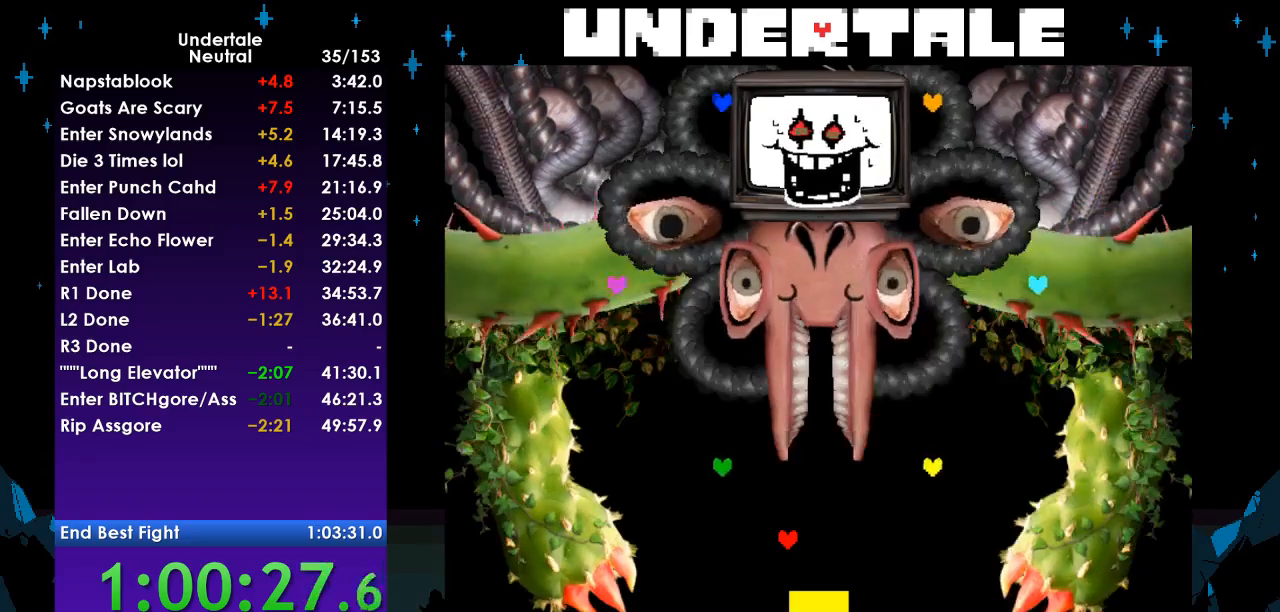
{"keys": ["return", "z"], "events": [[33, "z", "down"], [67, "return", "down"], [100, "return", "up"], [100, "z", "up"], [200, "return", "down"], [200, "z", "down"], [267, "return", "up"], [267, "z", "up"], [333, "return", "down"], [333, "z", "down"], [400, "return", "up"], [433, "z", "up"], [500, "return", "down"], [500, "z", "down"]]}
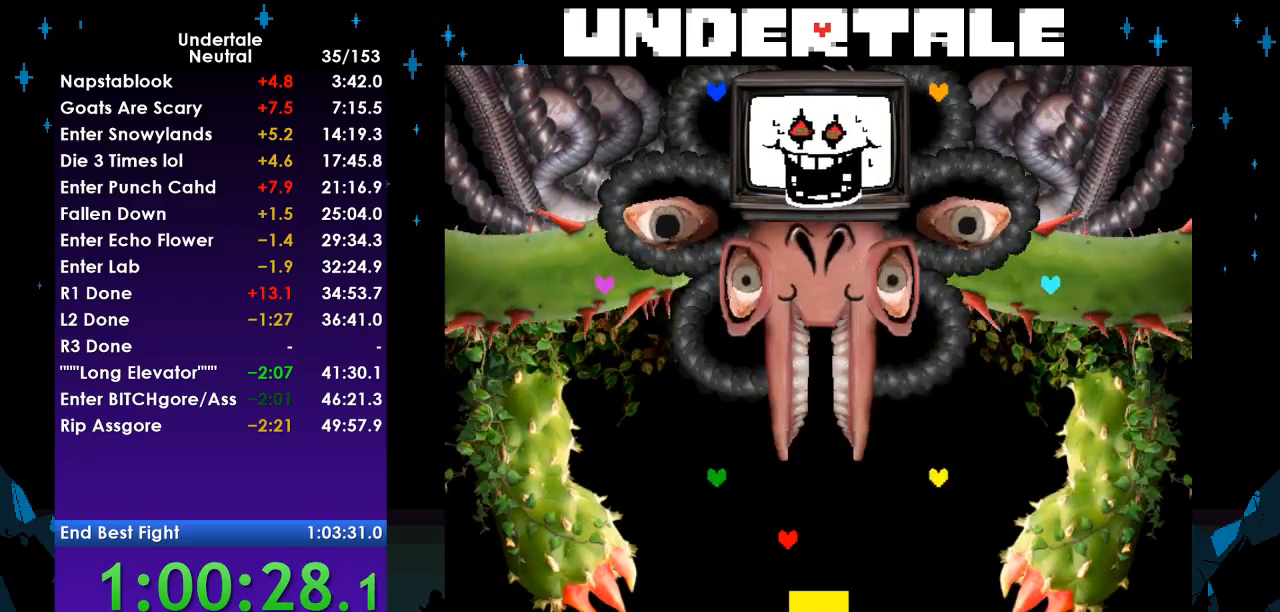
{"keys": [], "events": [[33, "return", "up"], [67, "z", "up"], [133, "return", "down"], [133, "z", "down"], [167, "return", "up"], [233, "z", "up"], [267, "return", "down"], [333, "return", "up"], [333, "z", "down"], [367, "return", "down"], [400, "return", "up"], [467, "z", "up"]]}
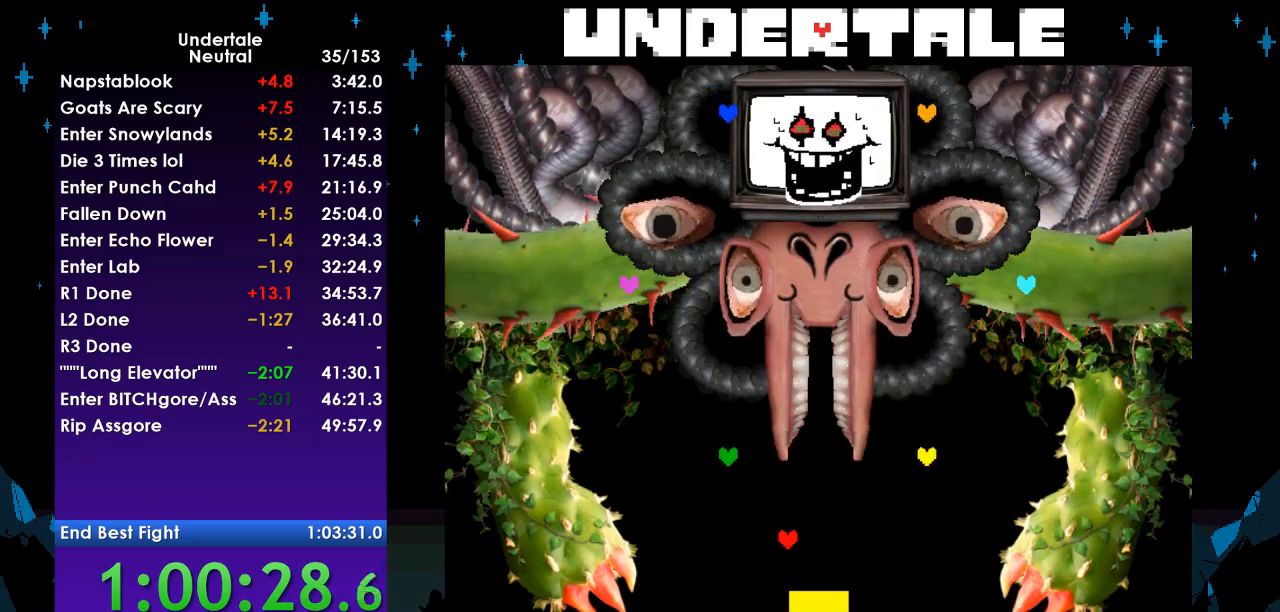
{"keys": [], "events": []}
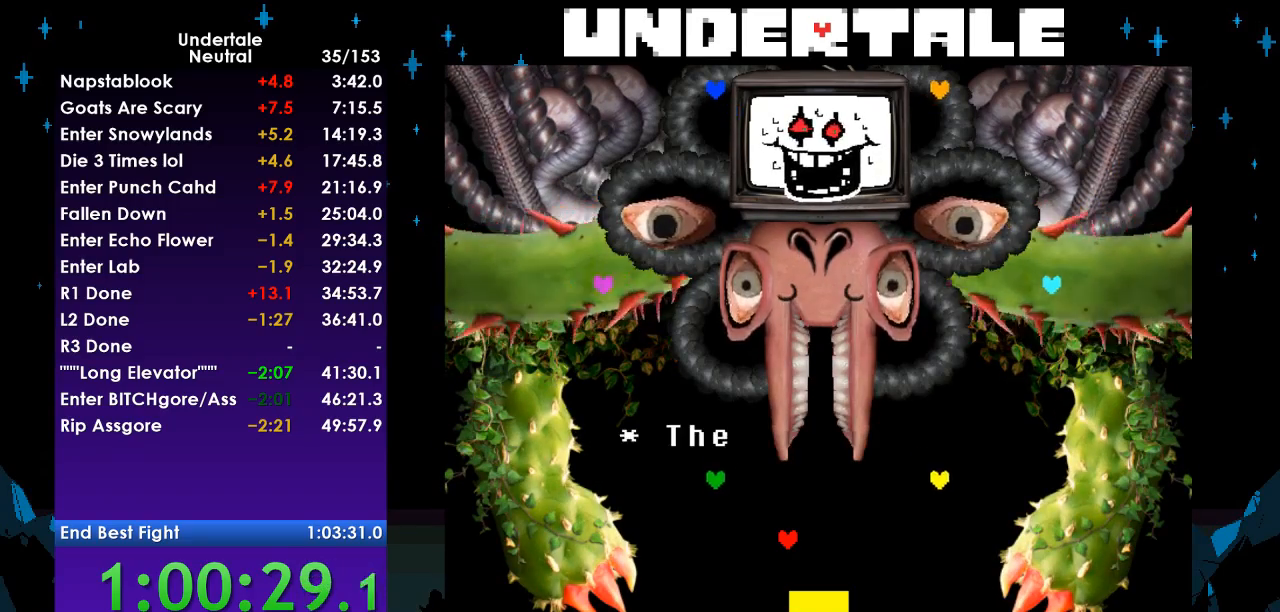
{"keys": [], "events": []}
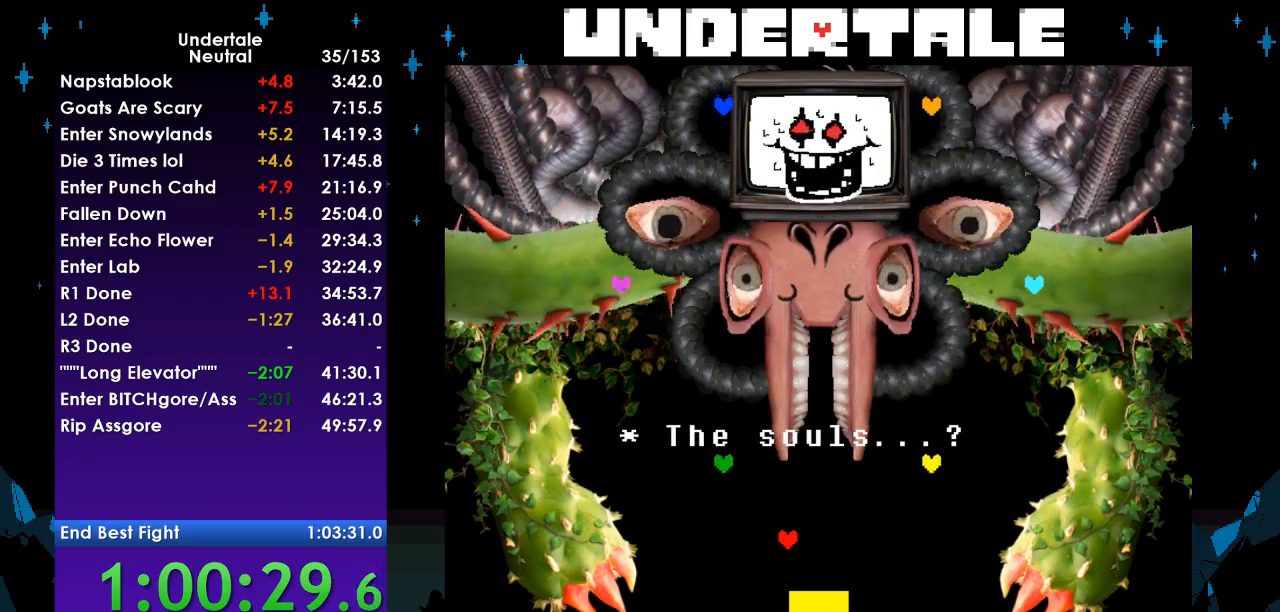
{"keys": [], "events": [[33, "return", "down"], [67, "return", "up"], [167, "return", "down"], [233, "return", "up"], [333, "return", "down"], [367, "return", "up"], [467, "return", "down"], [500, "return", "up"]]}
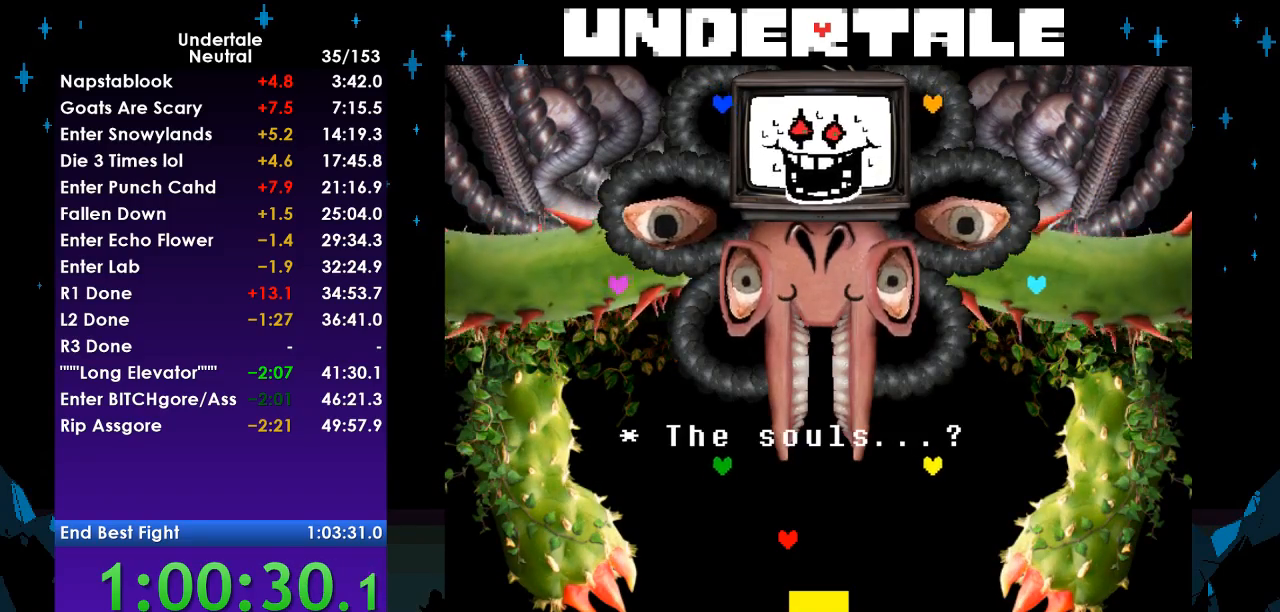
{"keys": [], "events": [[100, "return", "down"], [133, "return", "up"]]}